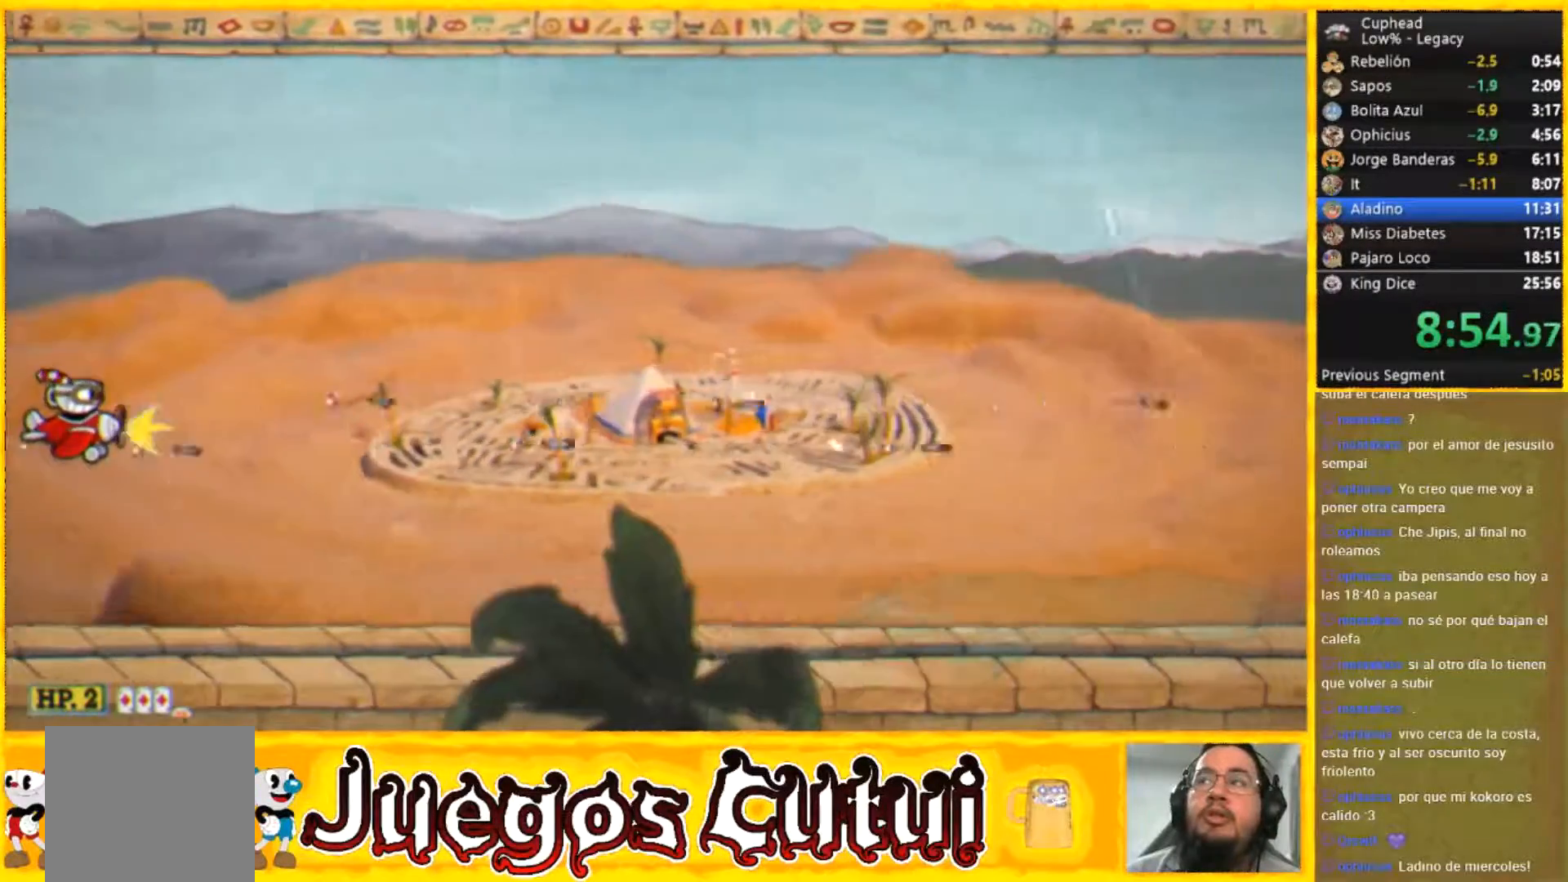
Gameplay with a controller (Xbox layout); each line is a JSON object with the inputs held at the frame after it. "button_events" lists button changes between this image and that frame as [ms after this image, input, new state], when the widget could be followed in between (sticks are given only as held states). Not read: A L1 L3 R3 right_stick.
{"buttons": [], "left_stick": "center", "button_events": []}
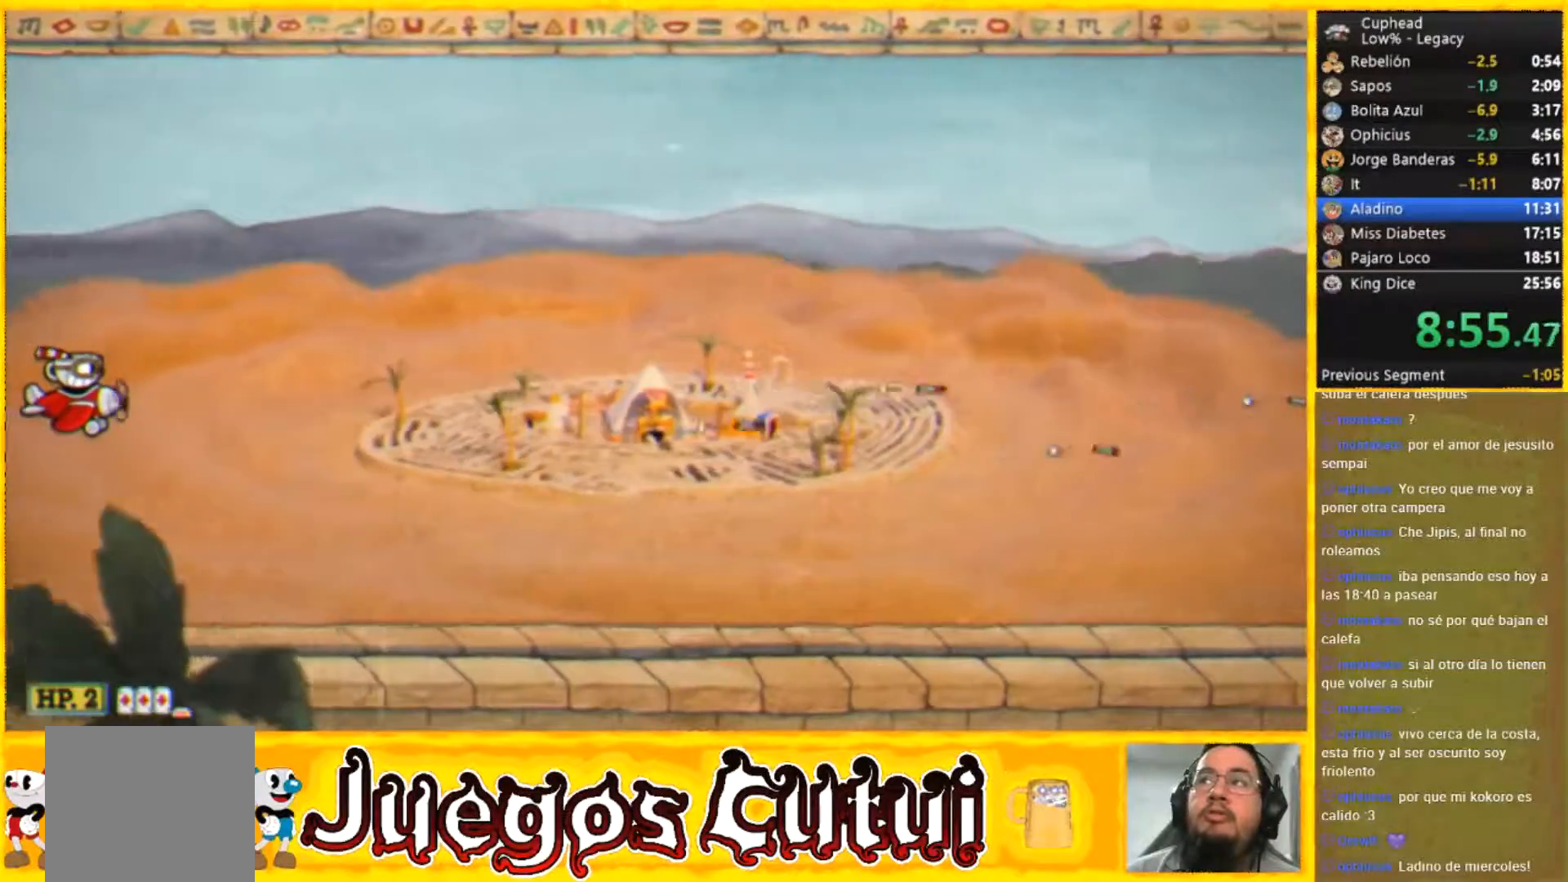
{"buttons": [], "left_stick": "center", "button_events": []}
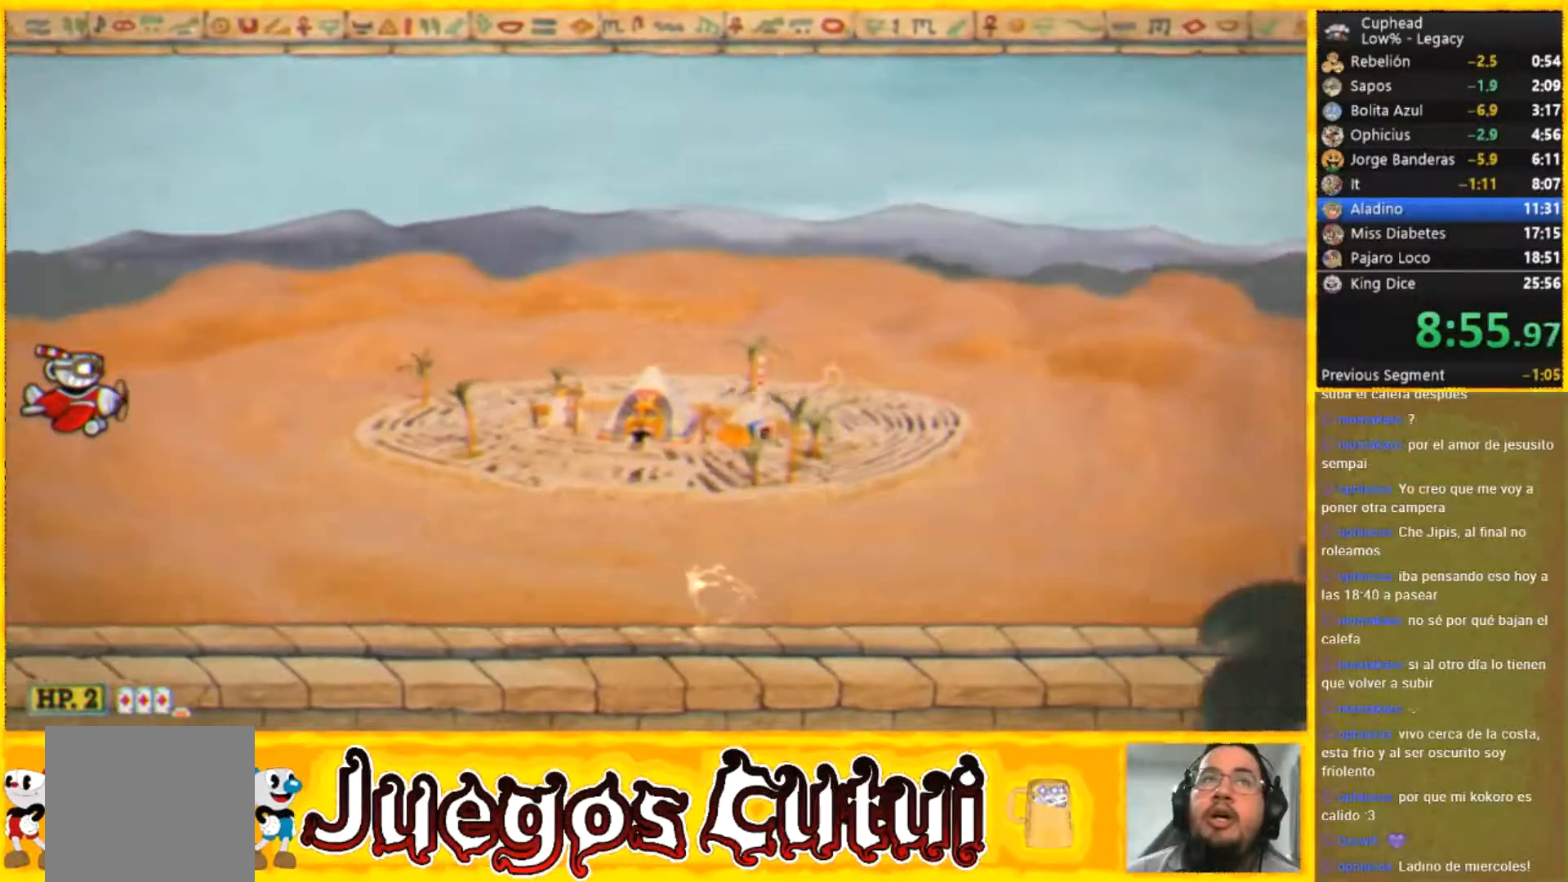
{"buttons": [], "left_stick": "center", "button_events": []}
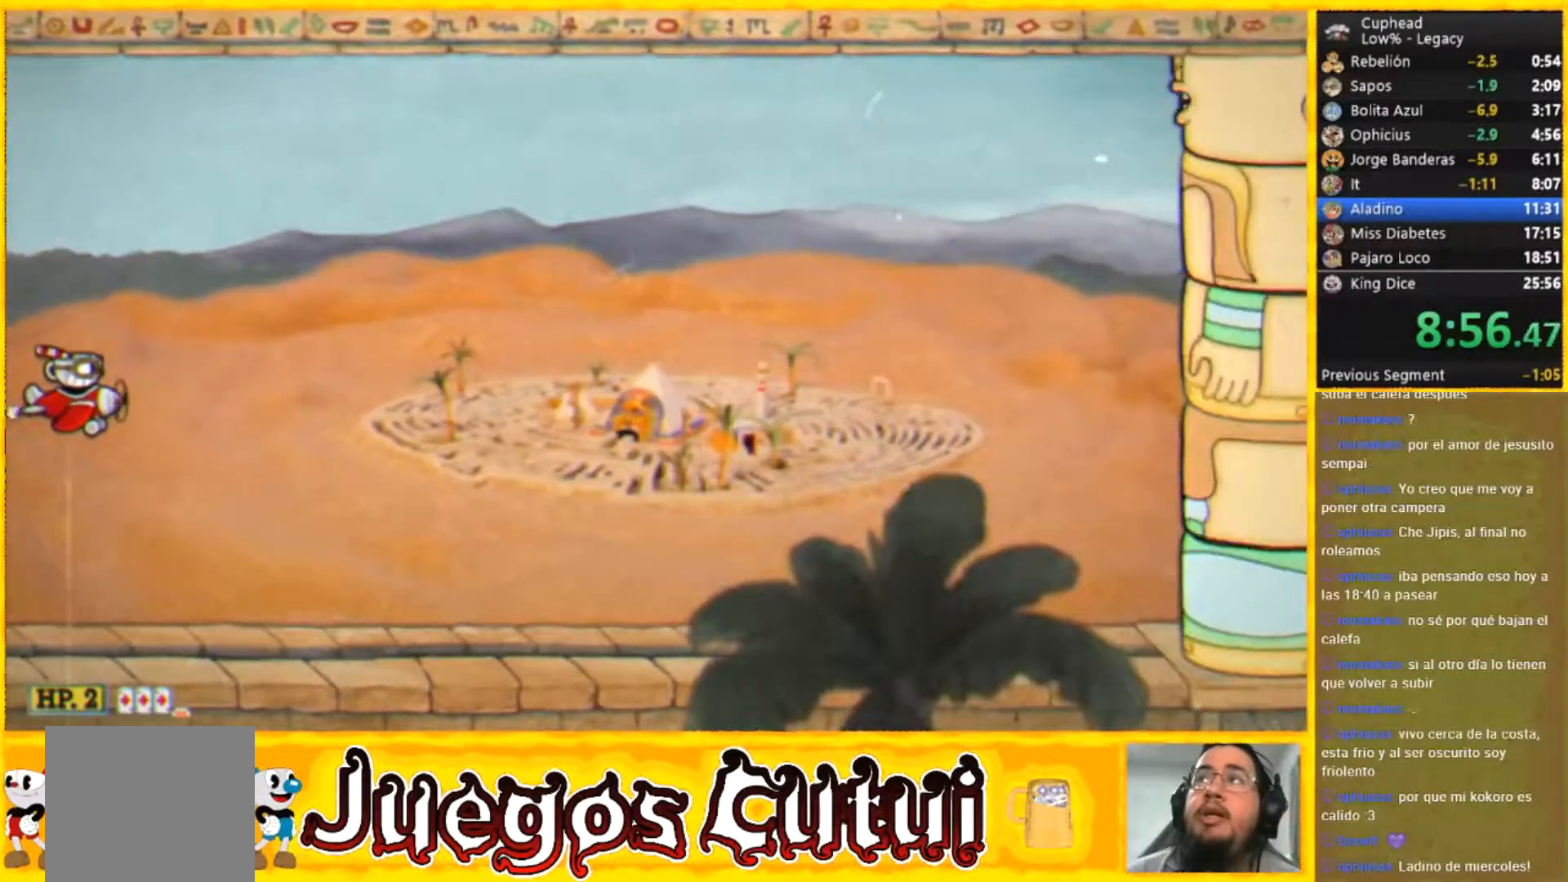
{"buttons": [], "left_stick": "up", "button_events": []}
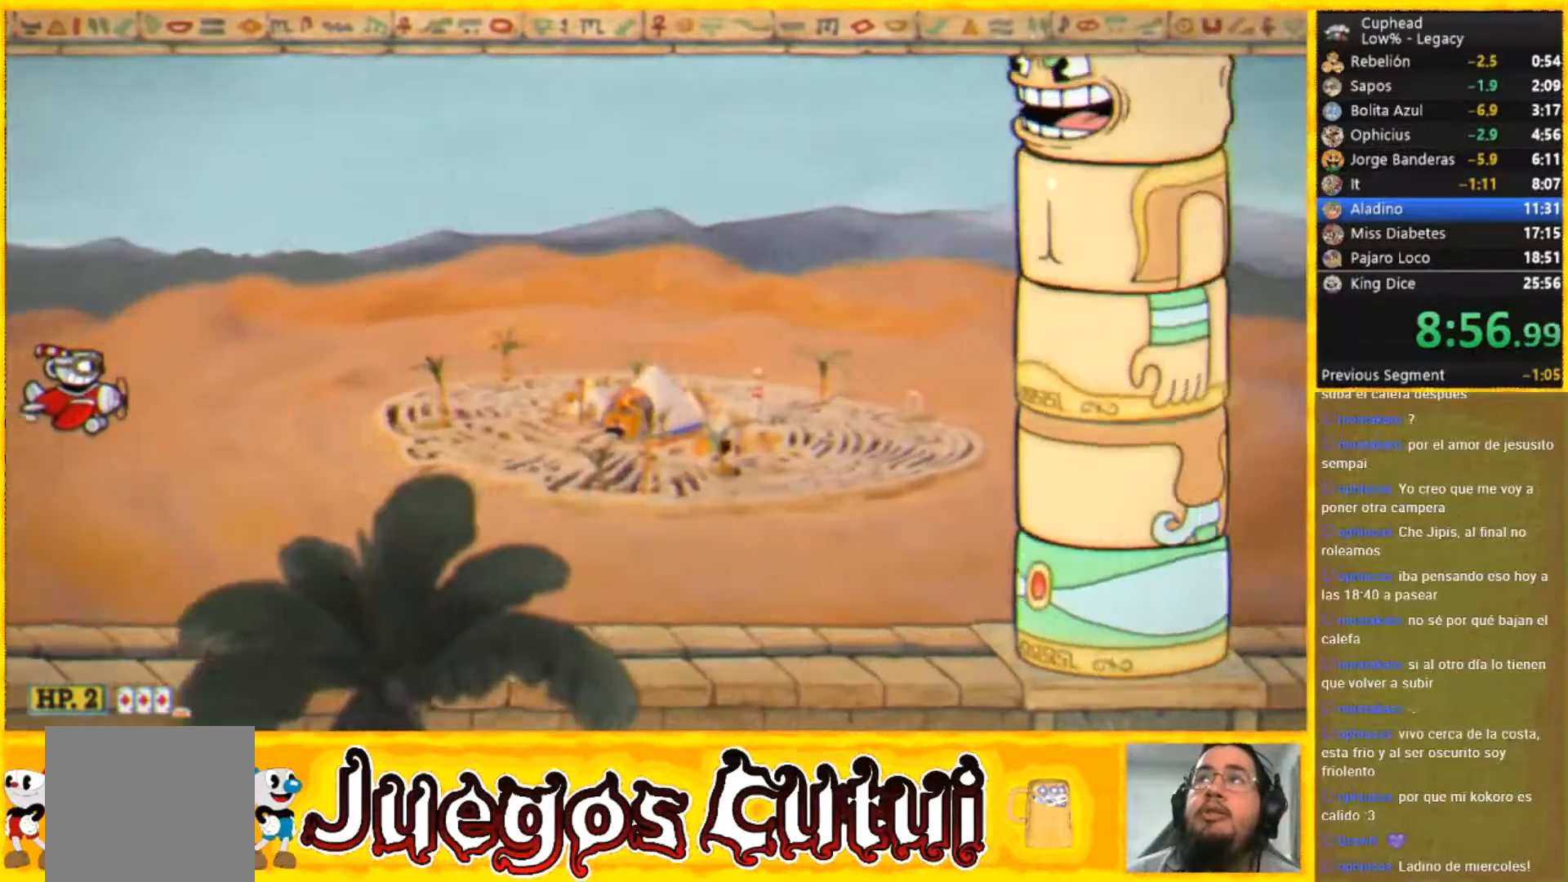
{"buttons": [], "left_stick": "center", "button_events": []}
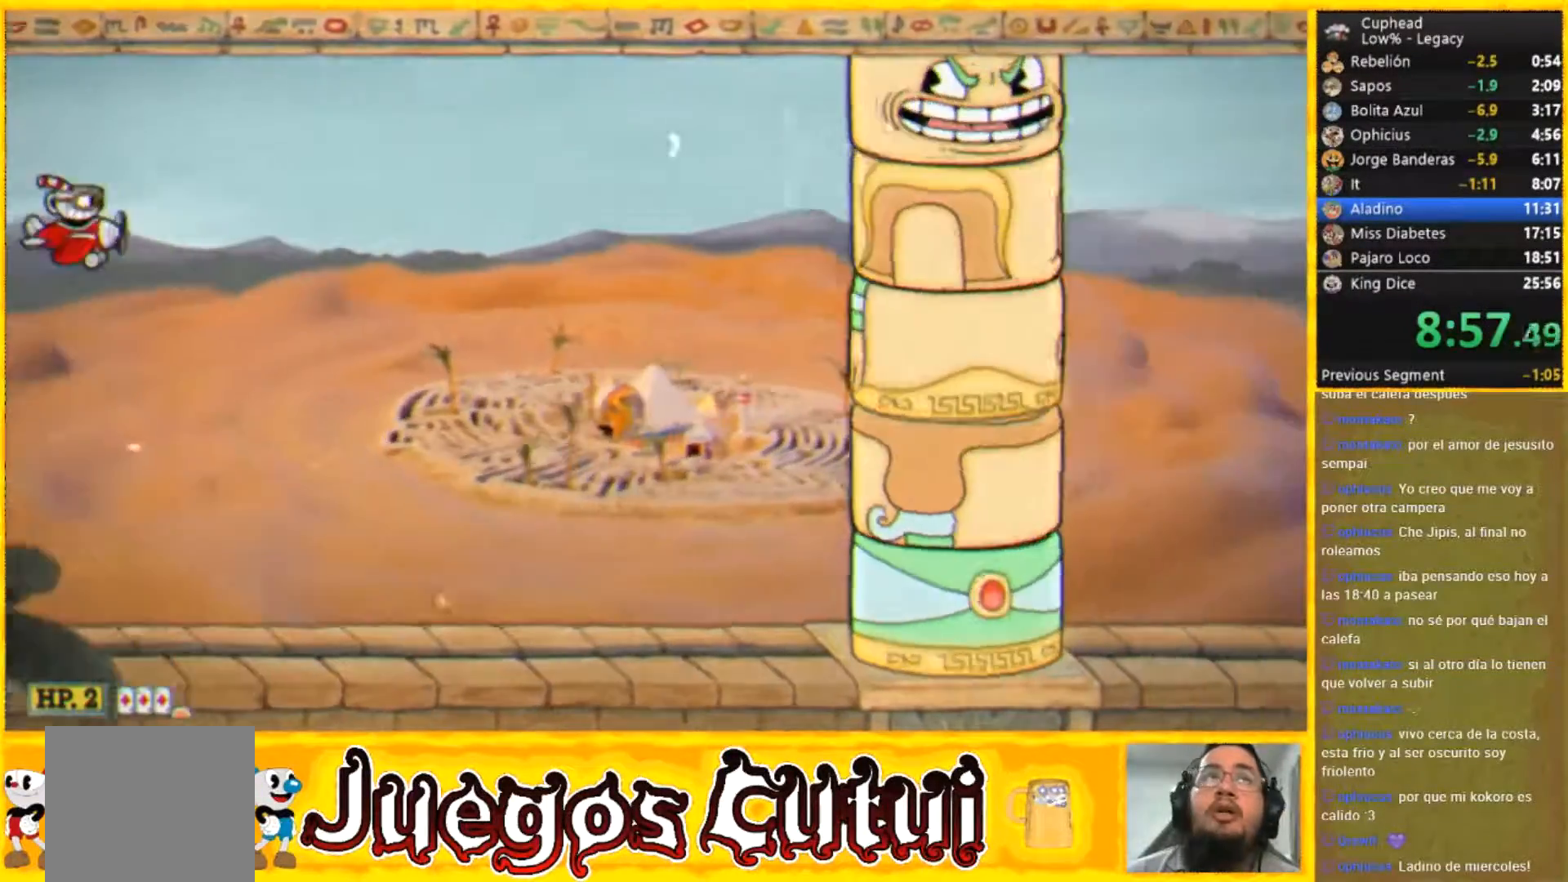
{"buttons": [], "left_stick": "center", "button_events": []}
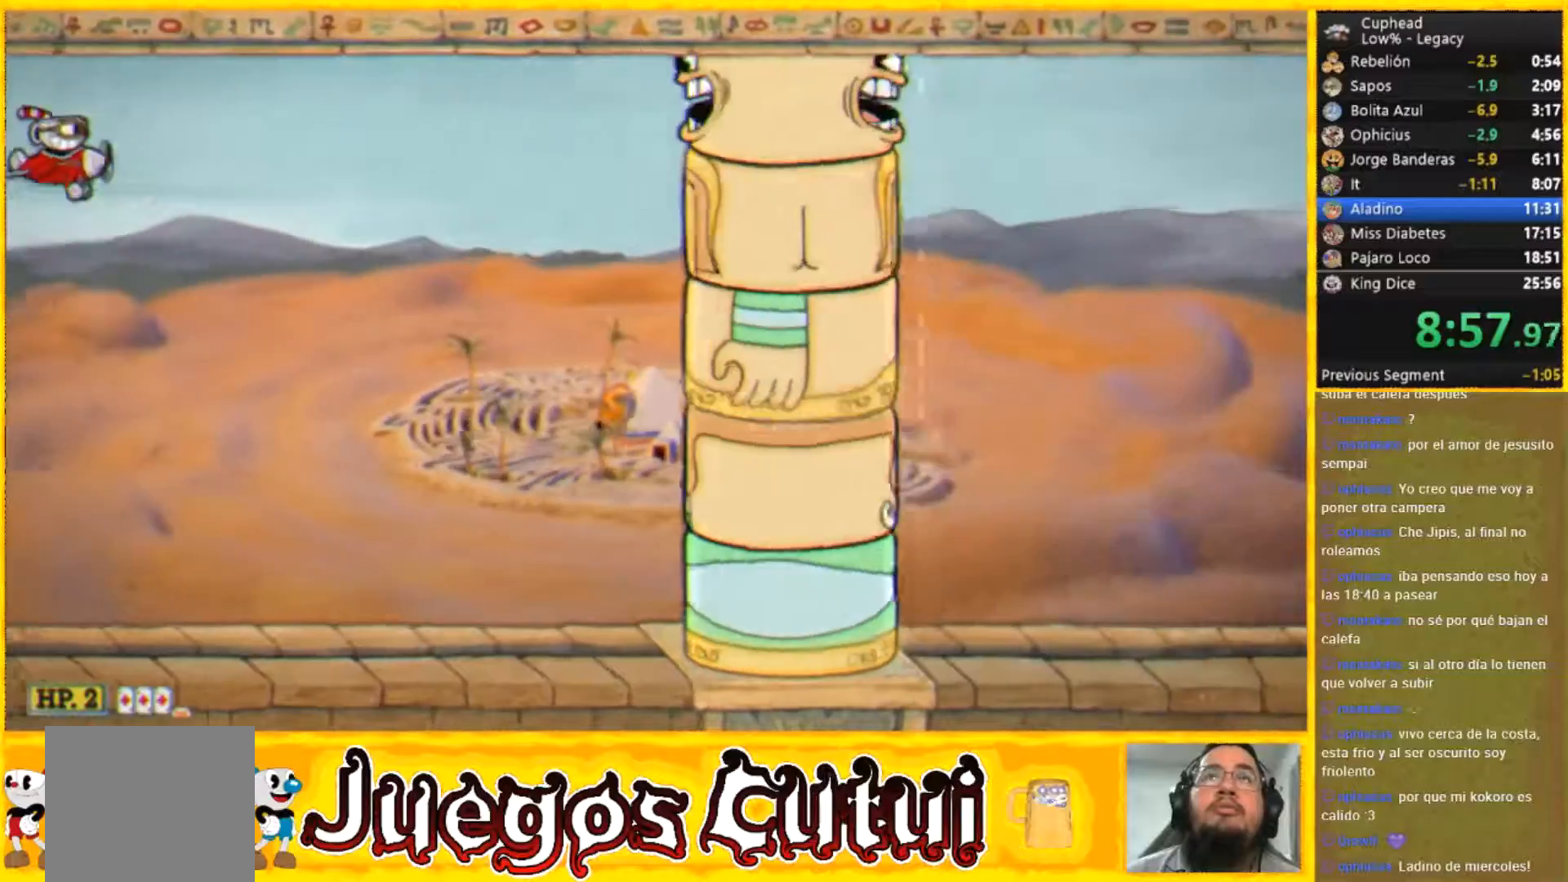
{"buttons": [], "left_stick": "center", "button_events": [[133, "L2", "down"], [233, "L2", "up"]]}
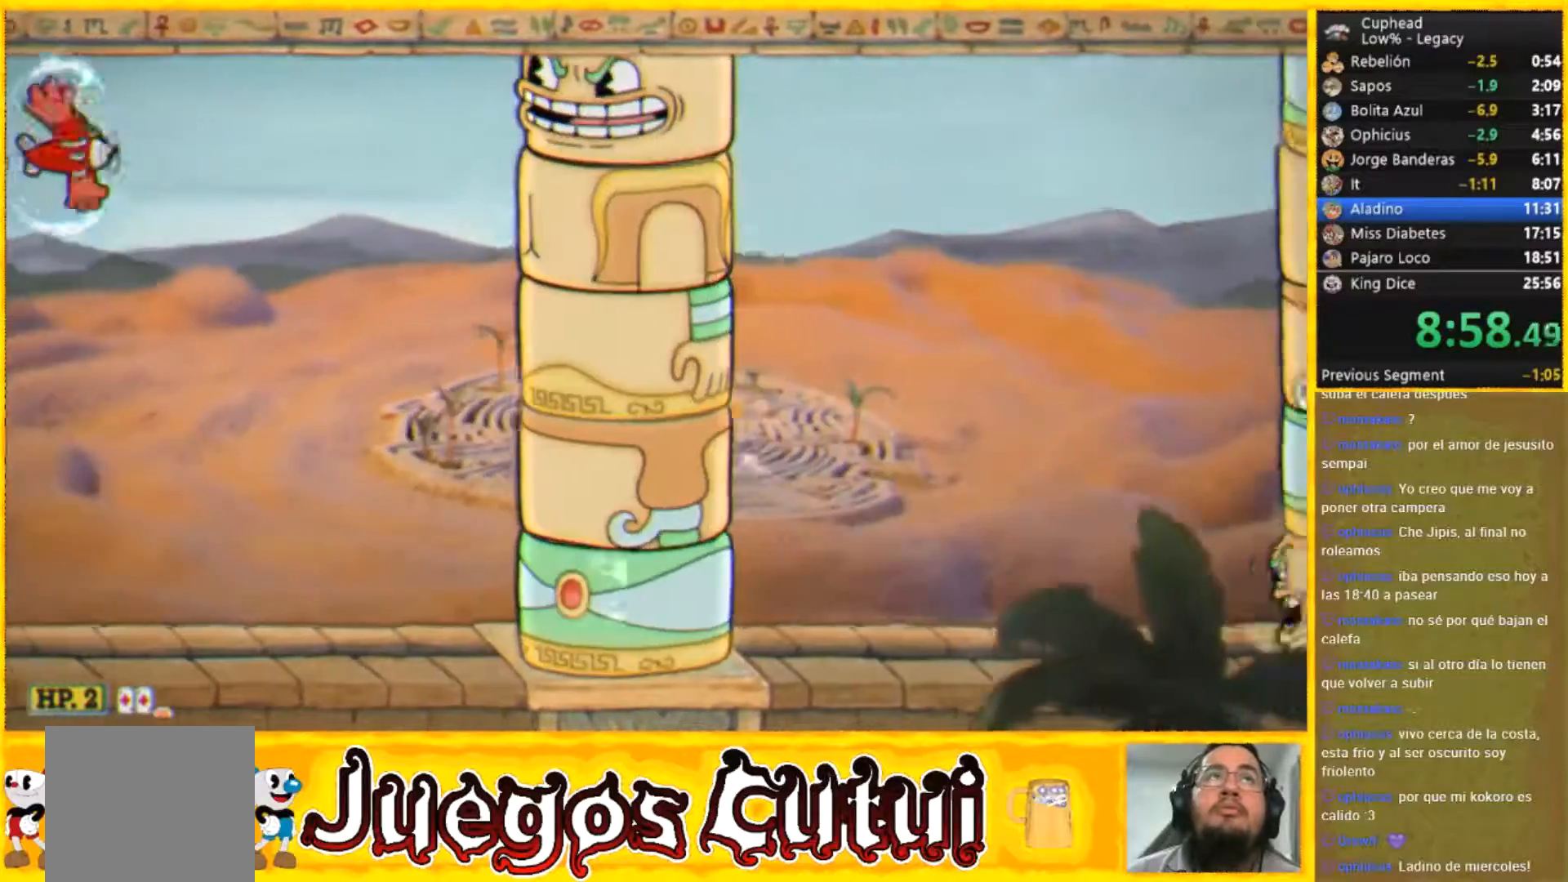
{"buttons": [], "left_stick": "up", "button_events": []}
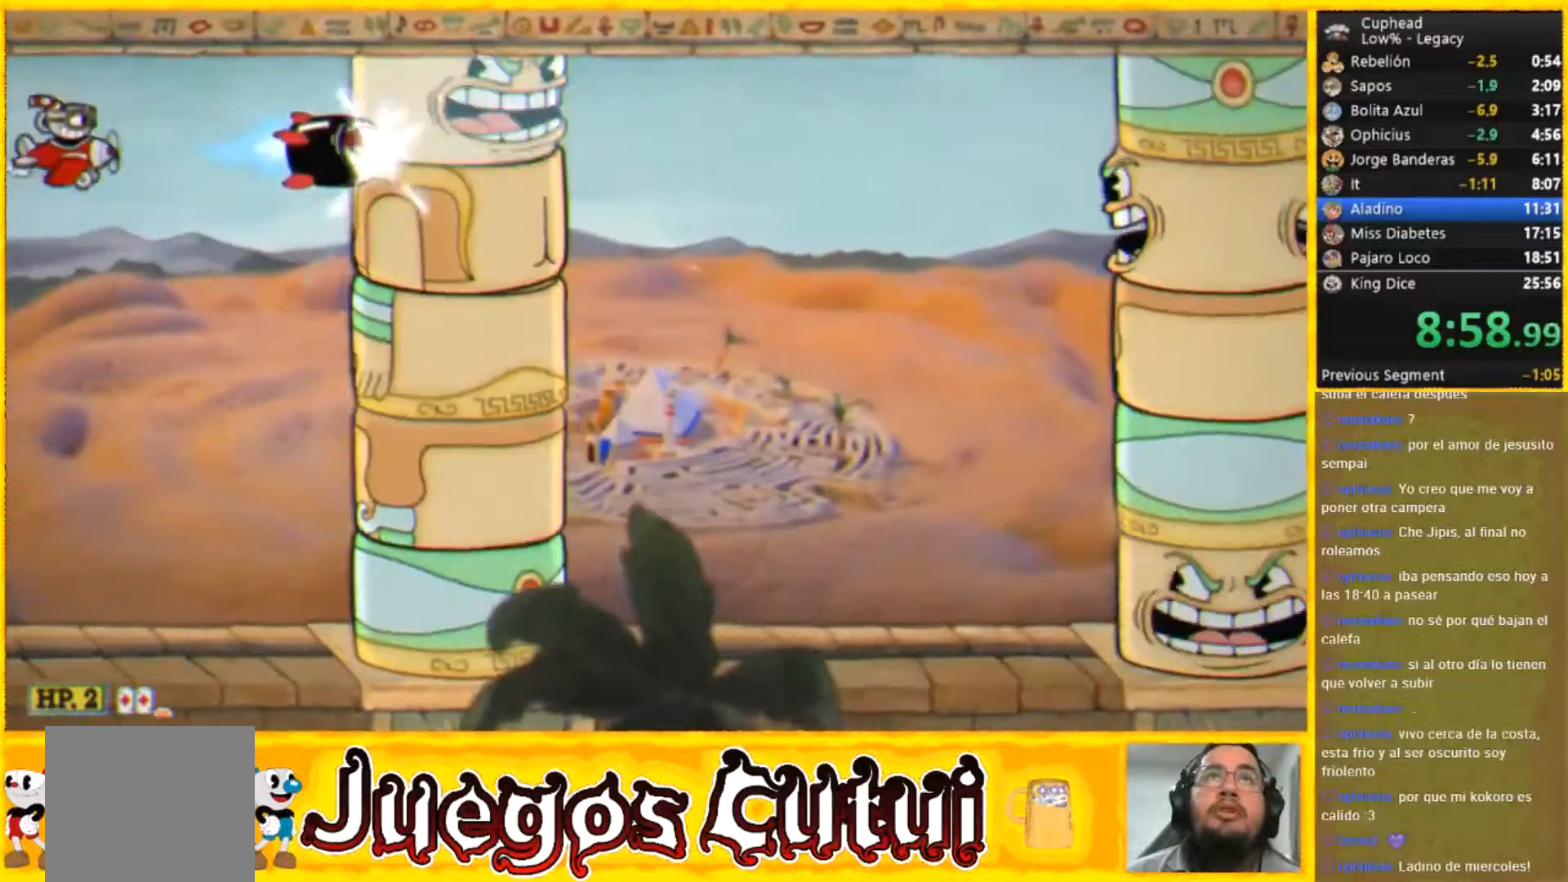
{"buttons": [], "left_stick": "center", "button_events": []}
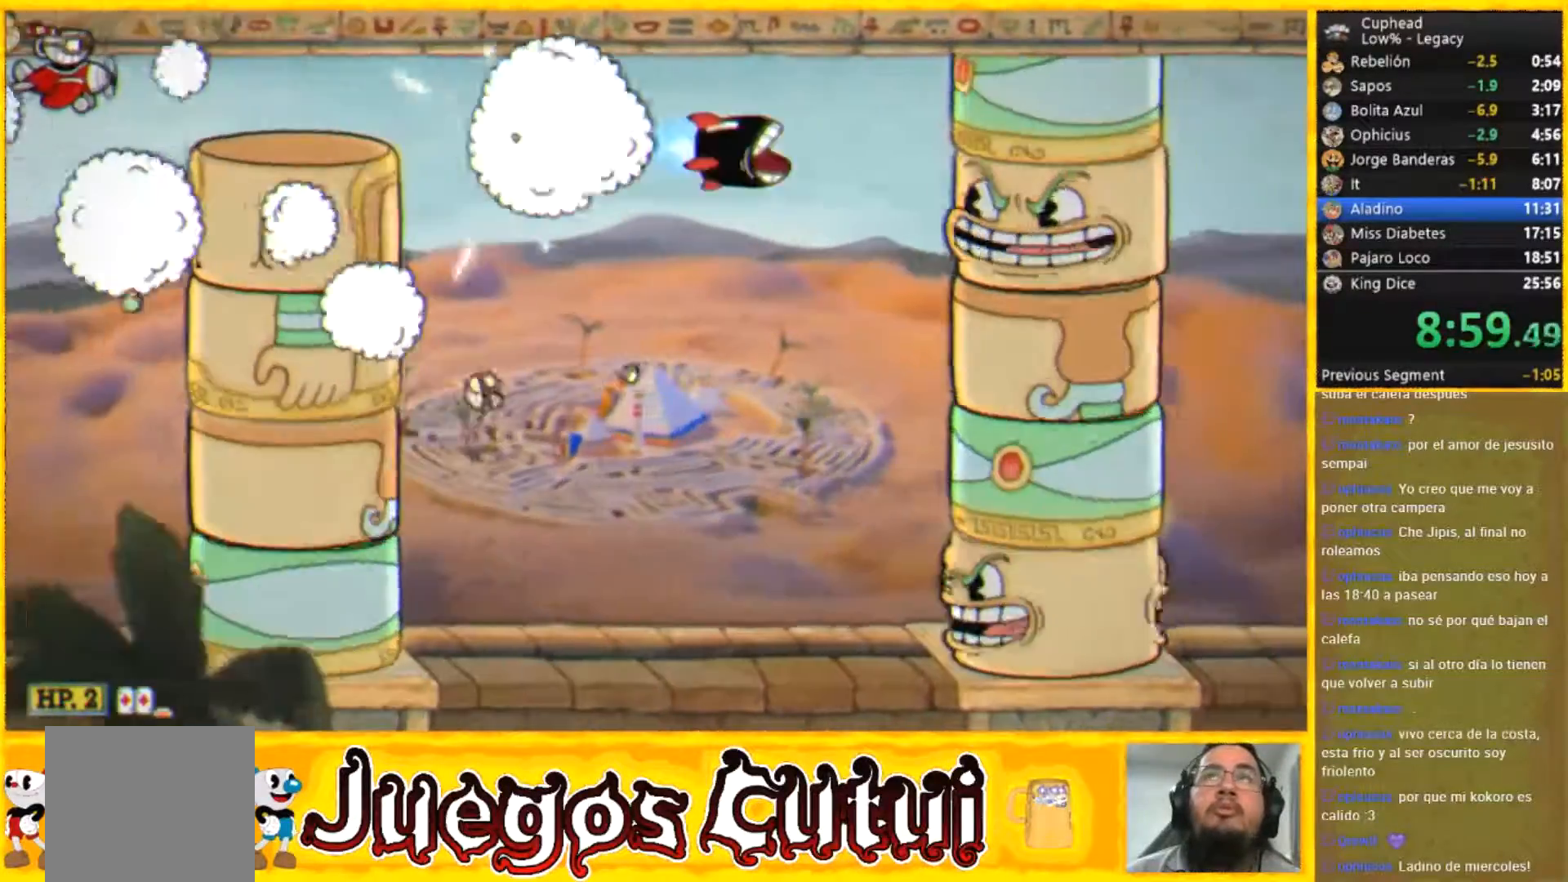
{"buttons": ["R1"], "left_stick": "right", "button_events": [[434, "R1", "down"]]}
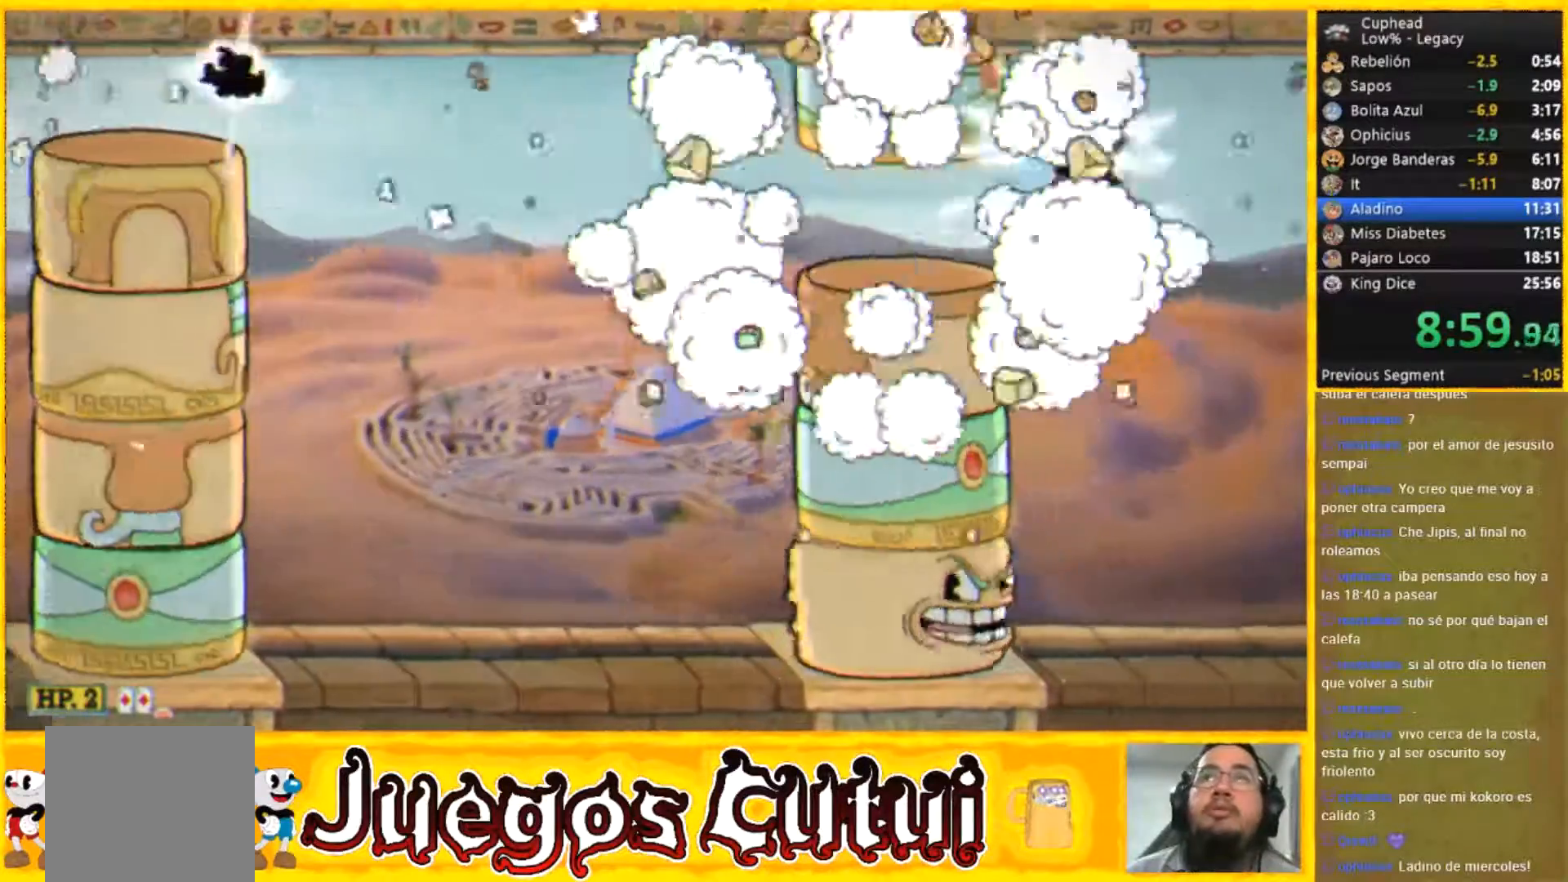
{"buttons": ["R1"], "left_stick": "down", "button_events": []}
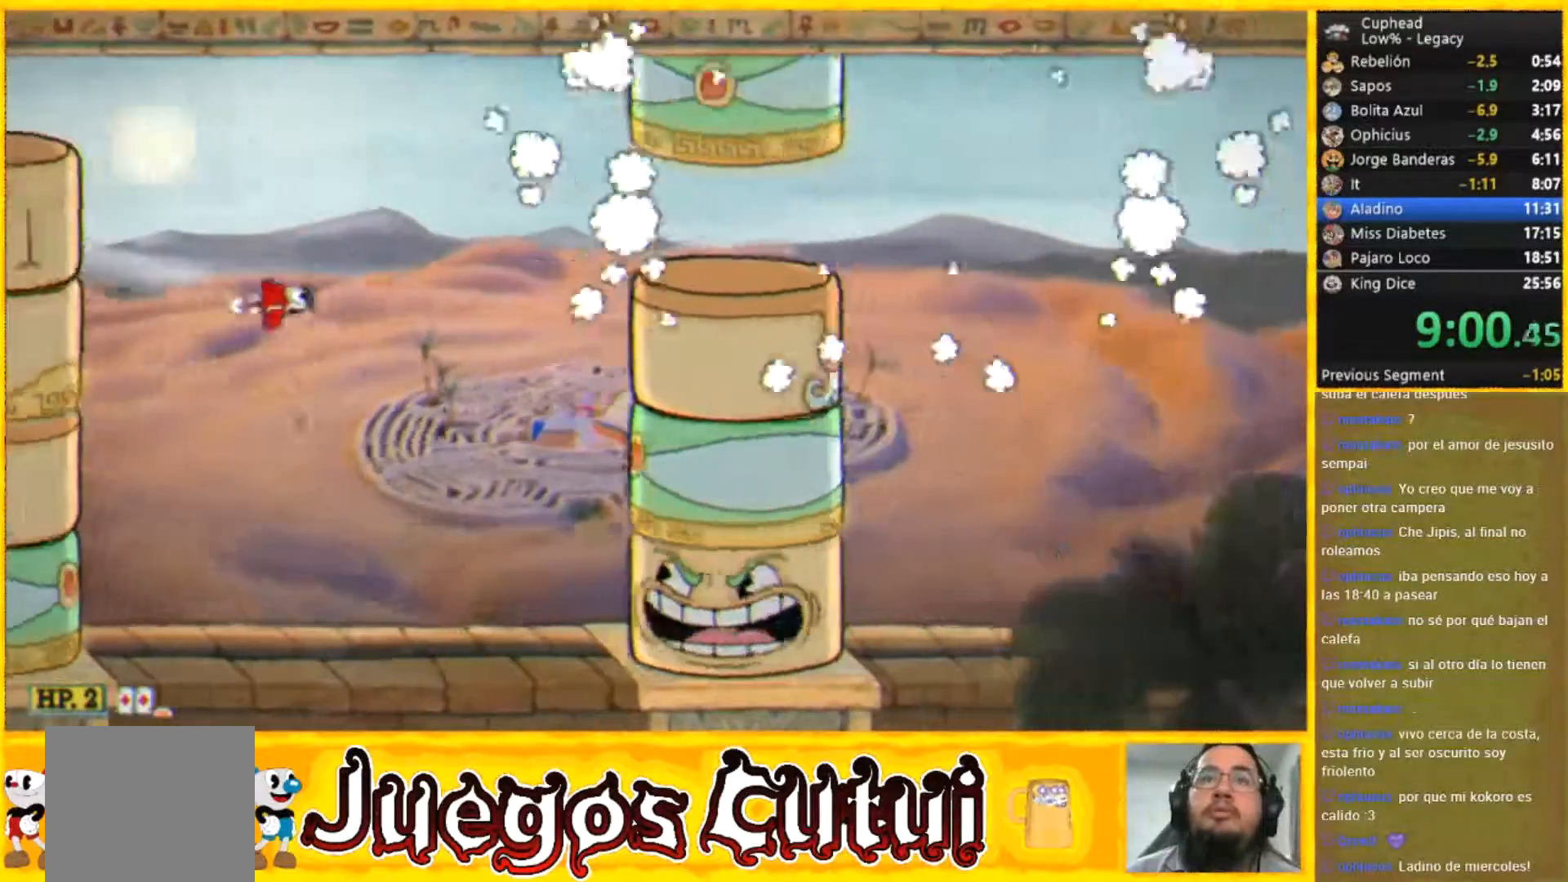
{"buttons": [], "left_stick": "down-left", "button_events": [[100, "R1", "up"]]}
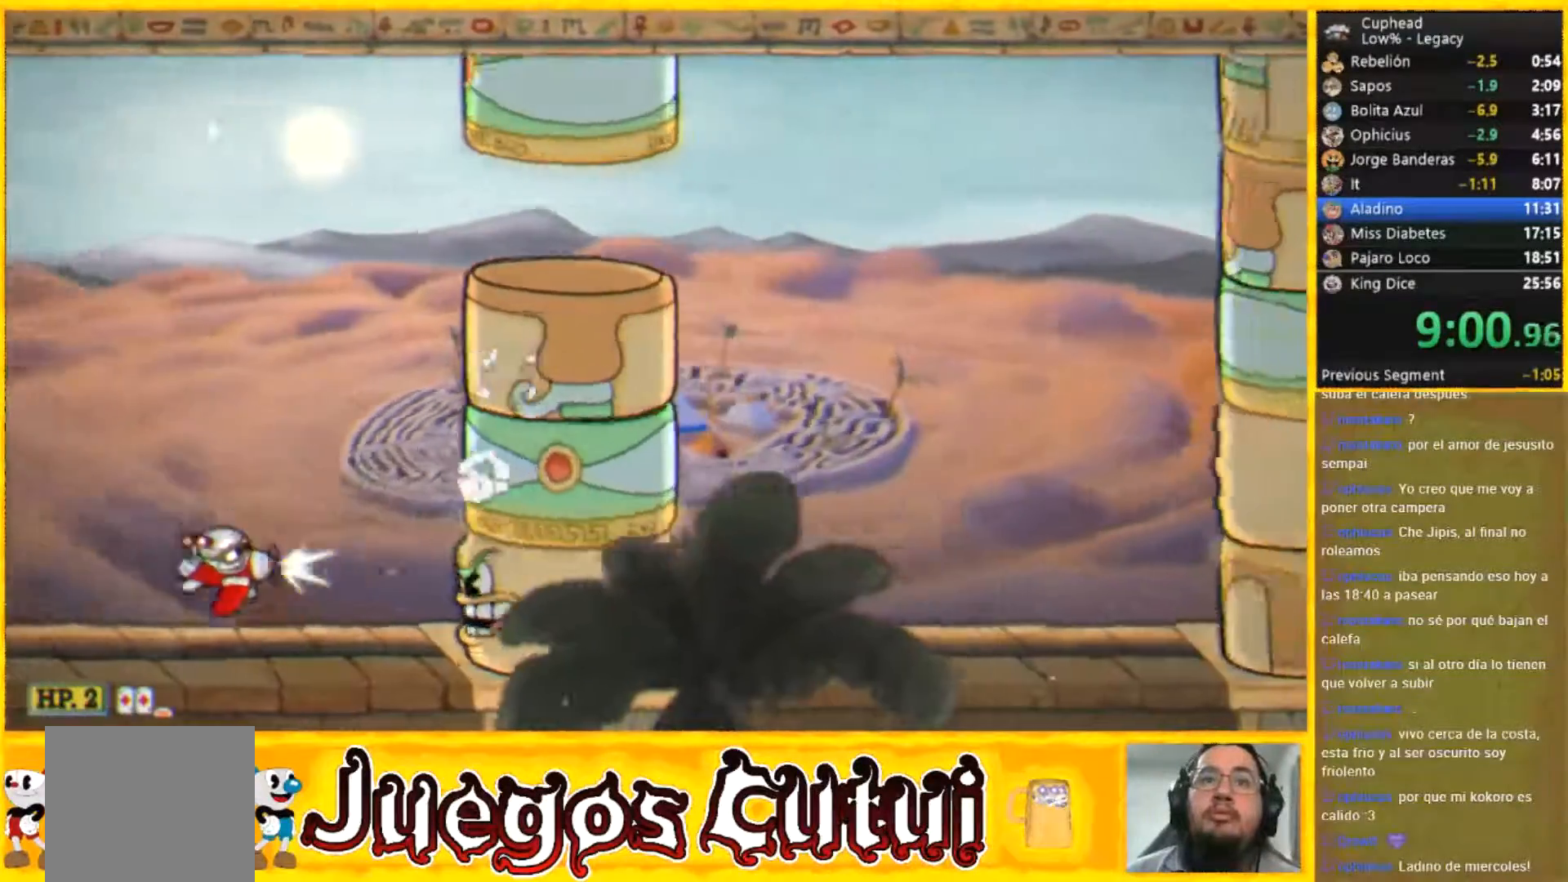
{"buttons": [], "left_stick": "left", "button_events": []}
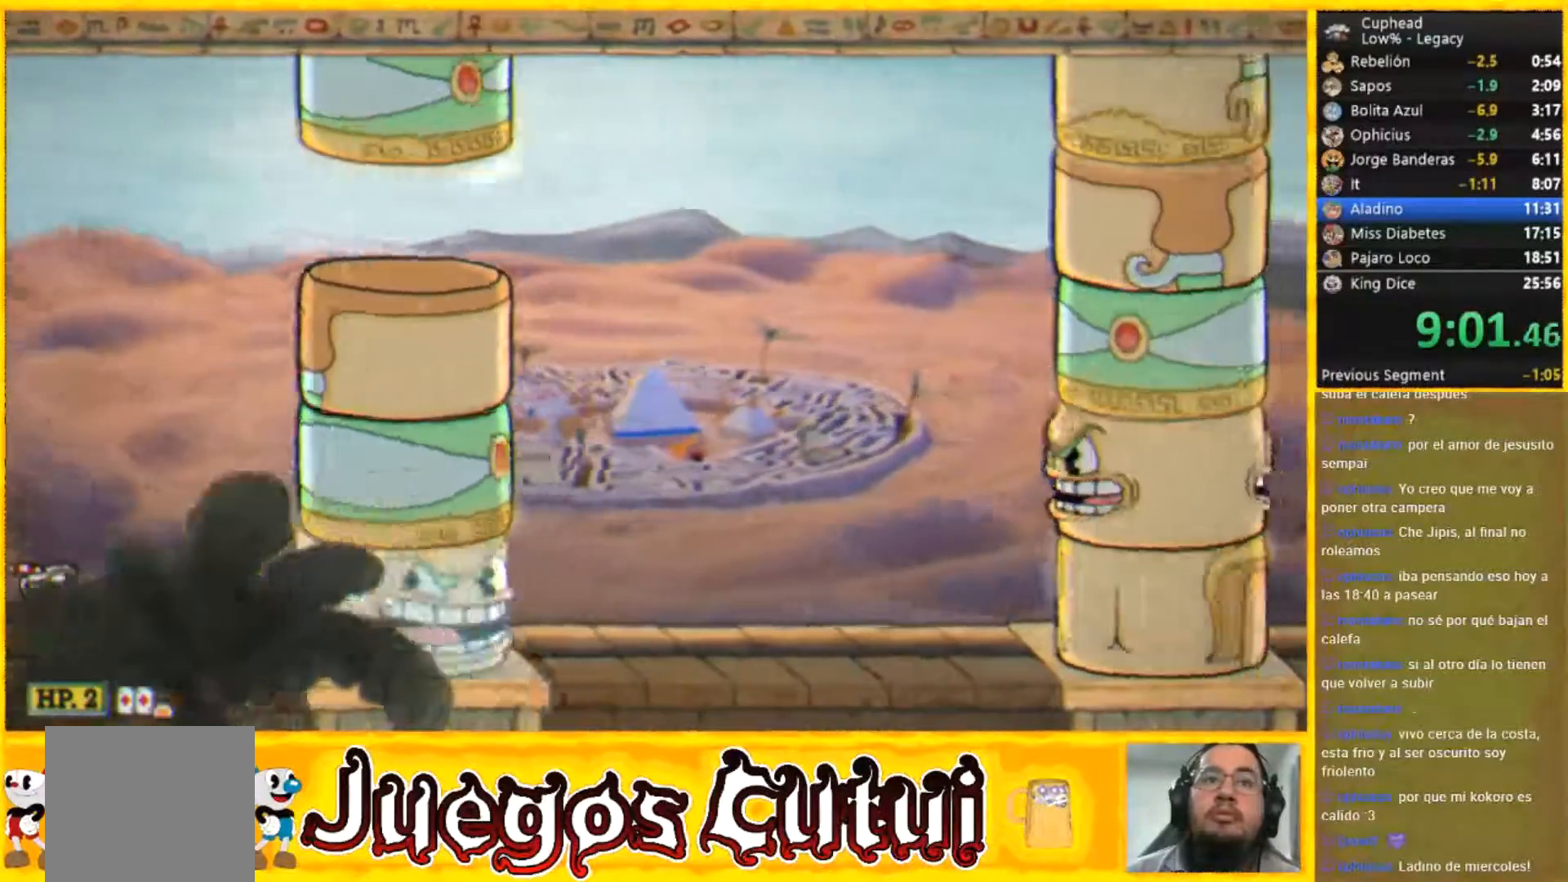
{"buttons": [], "left_stick": "right", "button_events": []}
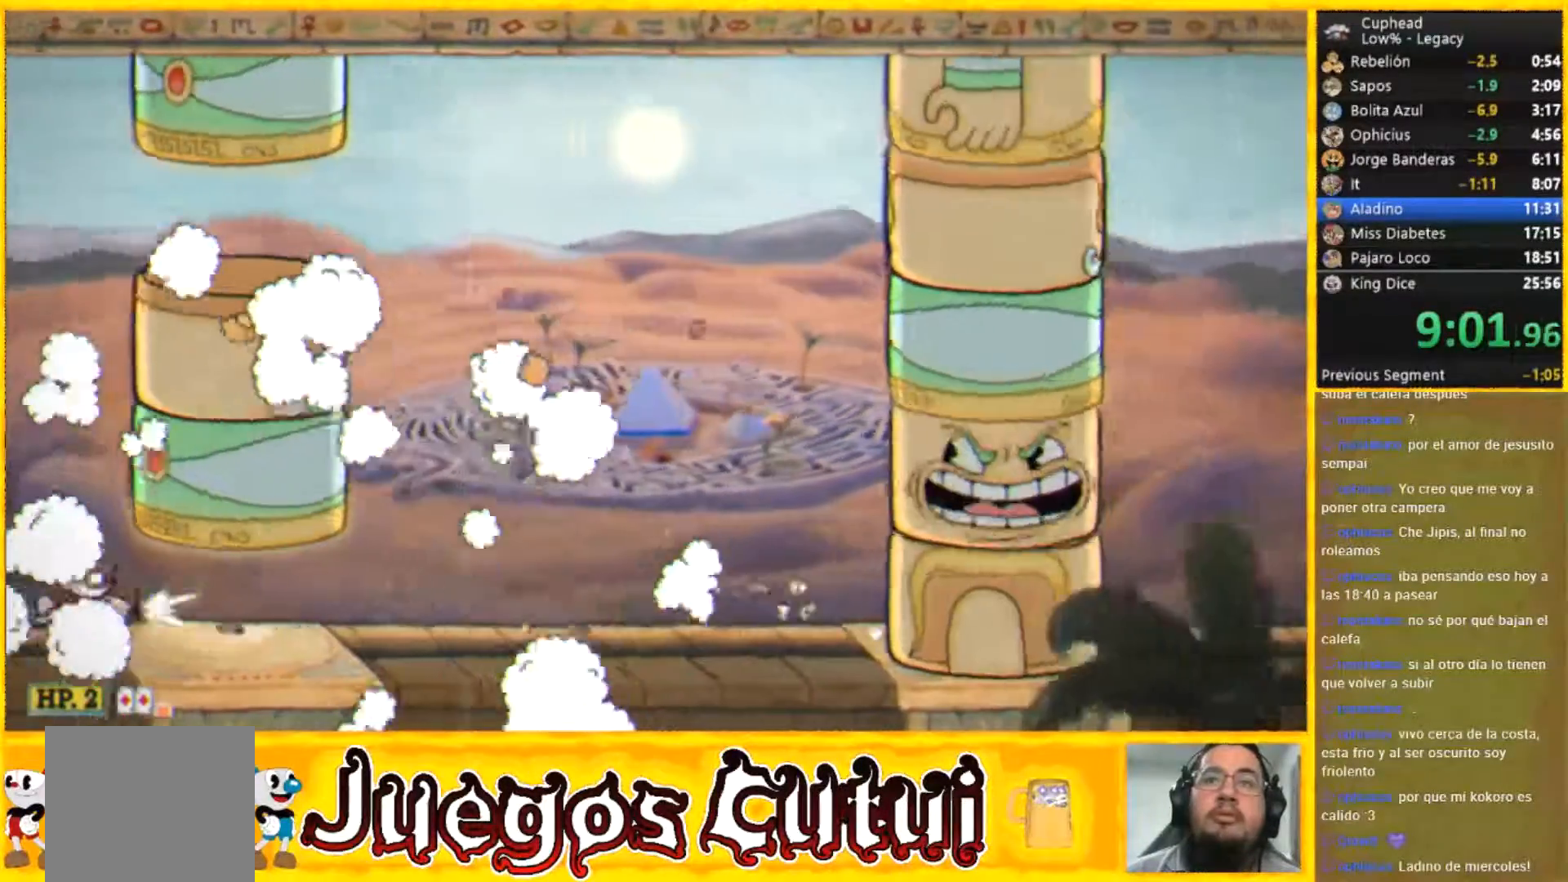
{"buttons": [], "left_stick": "up-left", "button_events": []}
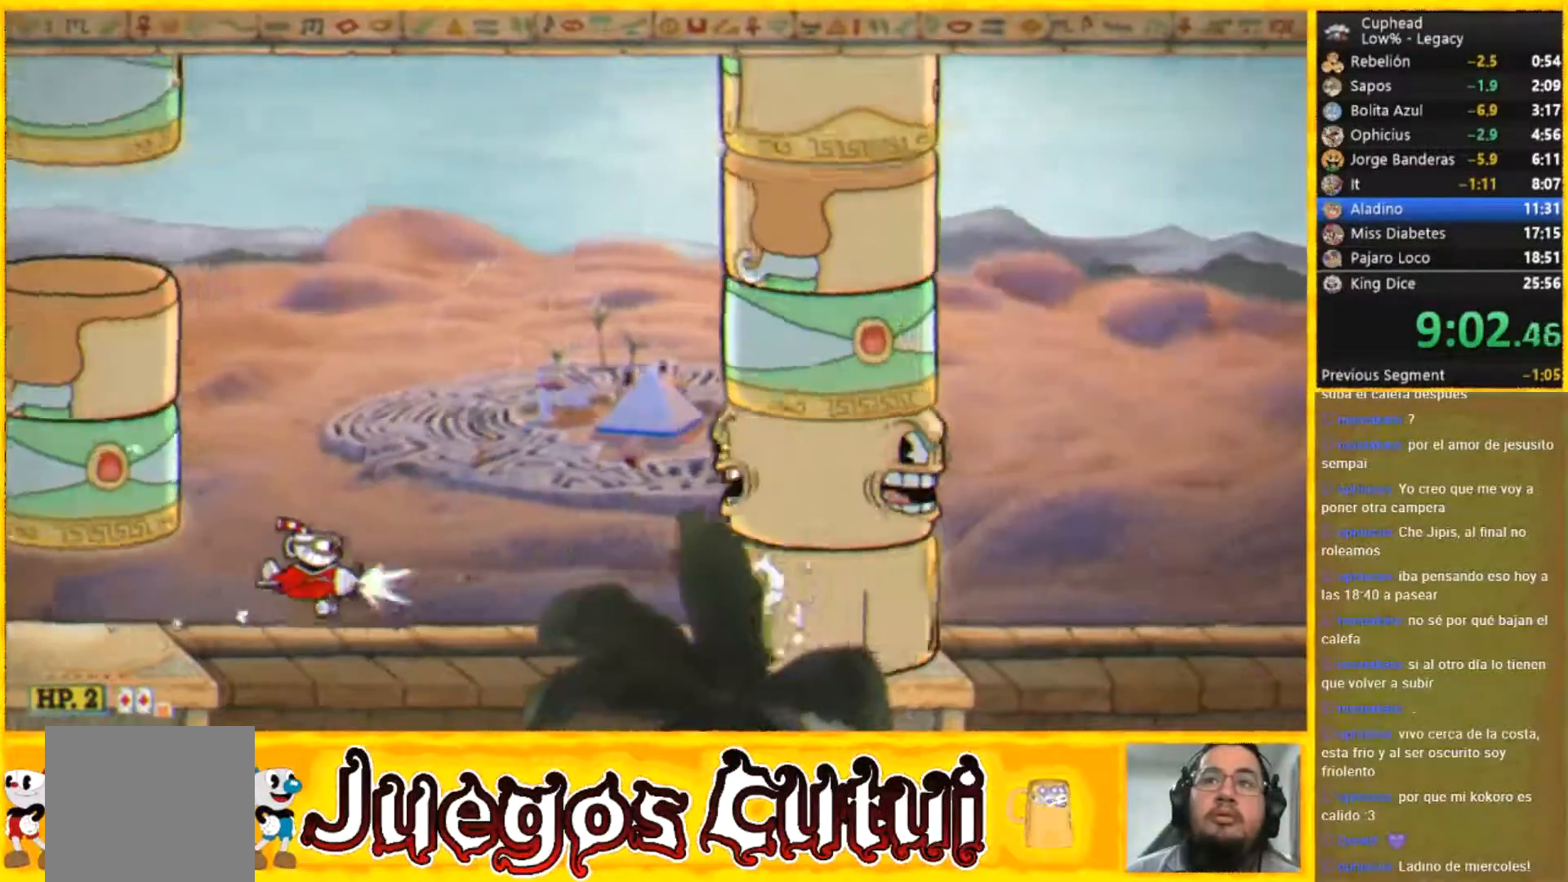
{"buttons": [], "left_stick": "center", "button_events": [[100, "L2", "down"], [167, "L2", "up"]]}
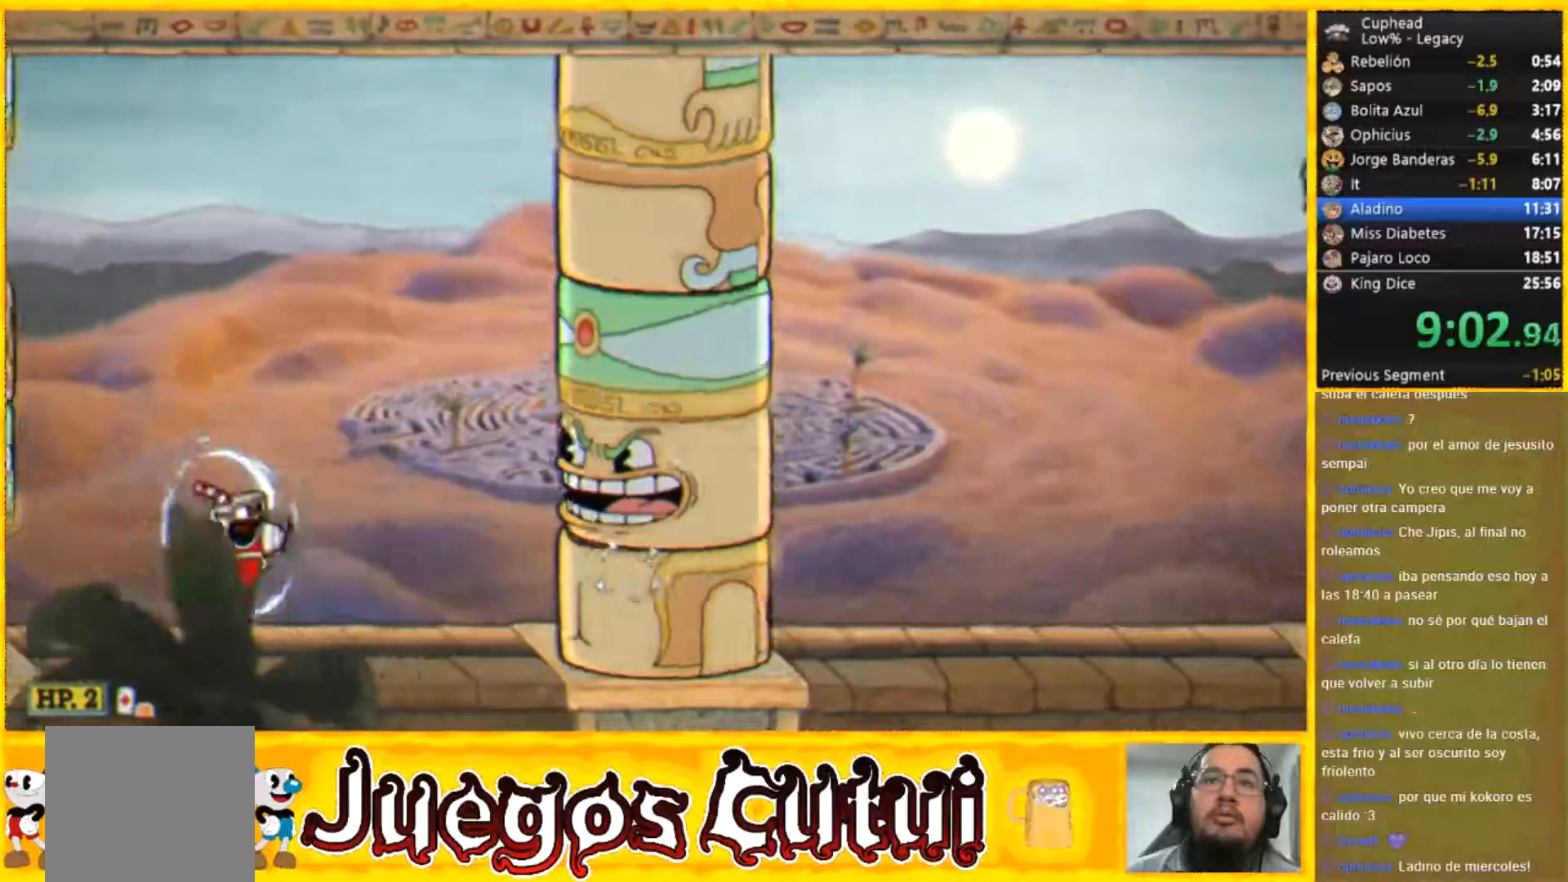
{"buttons": [], "left_stick": "up-left", "button_events": []}
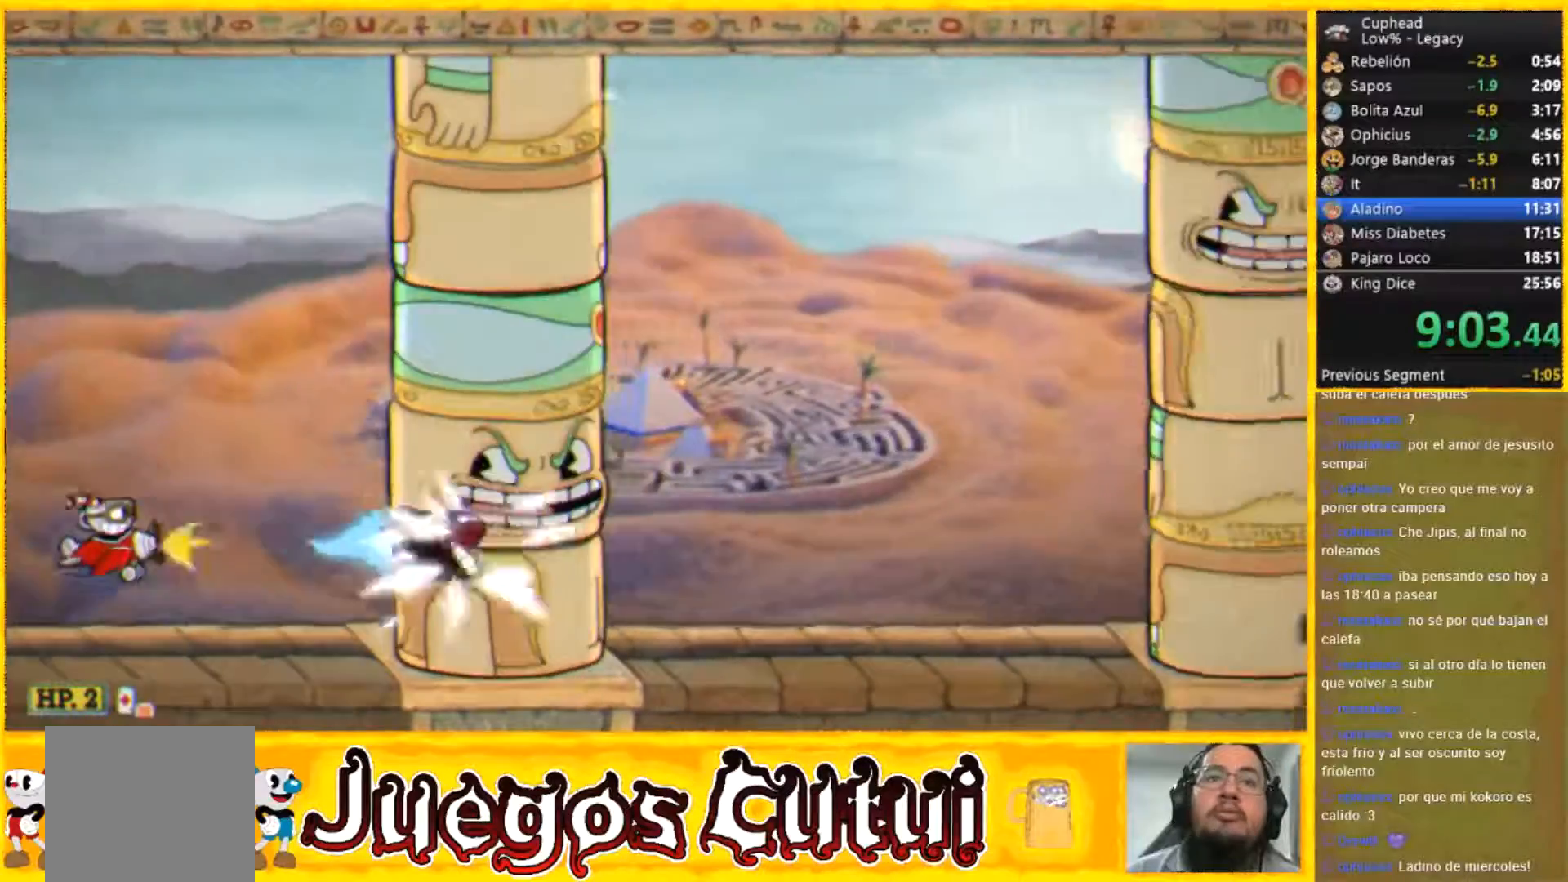
{"buttons": [], "left_stick": "center", "button_events": []}
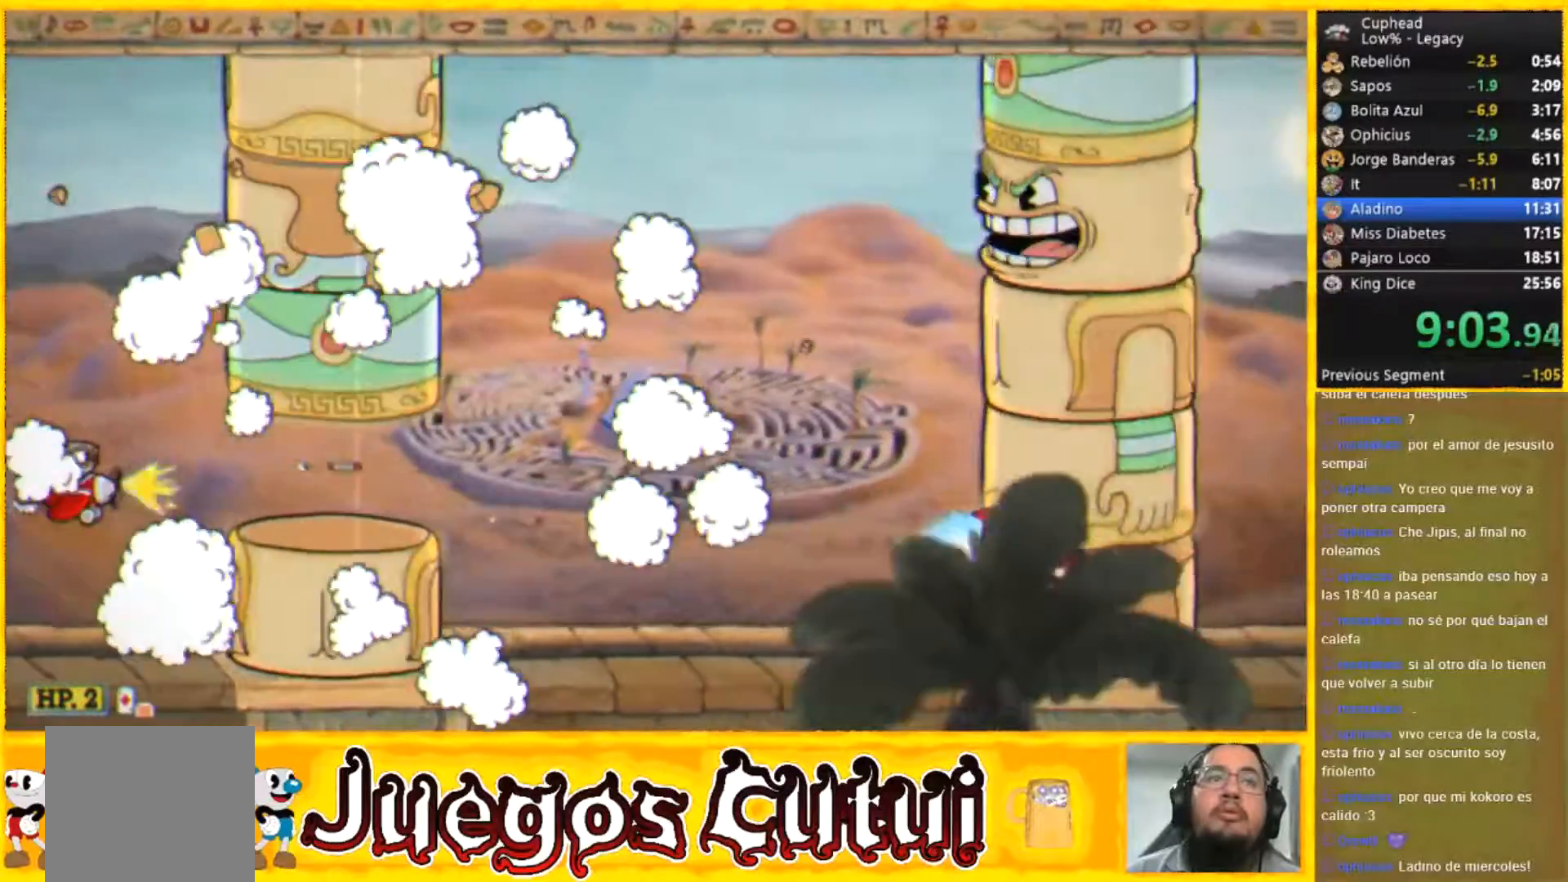
{"buttons": ["R1"], "left_stick": "right", "button_events": [[167, "R1", "down"]]}
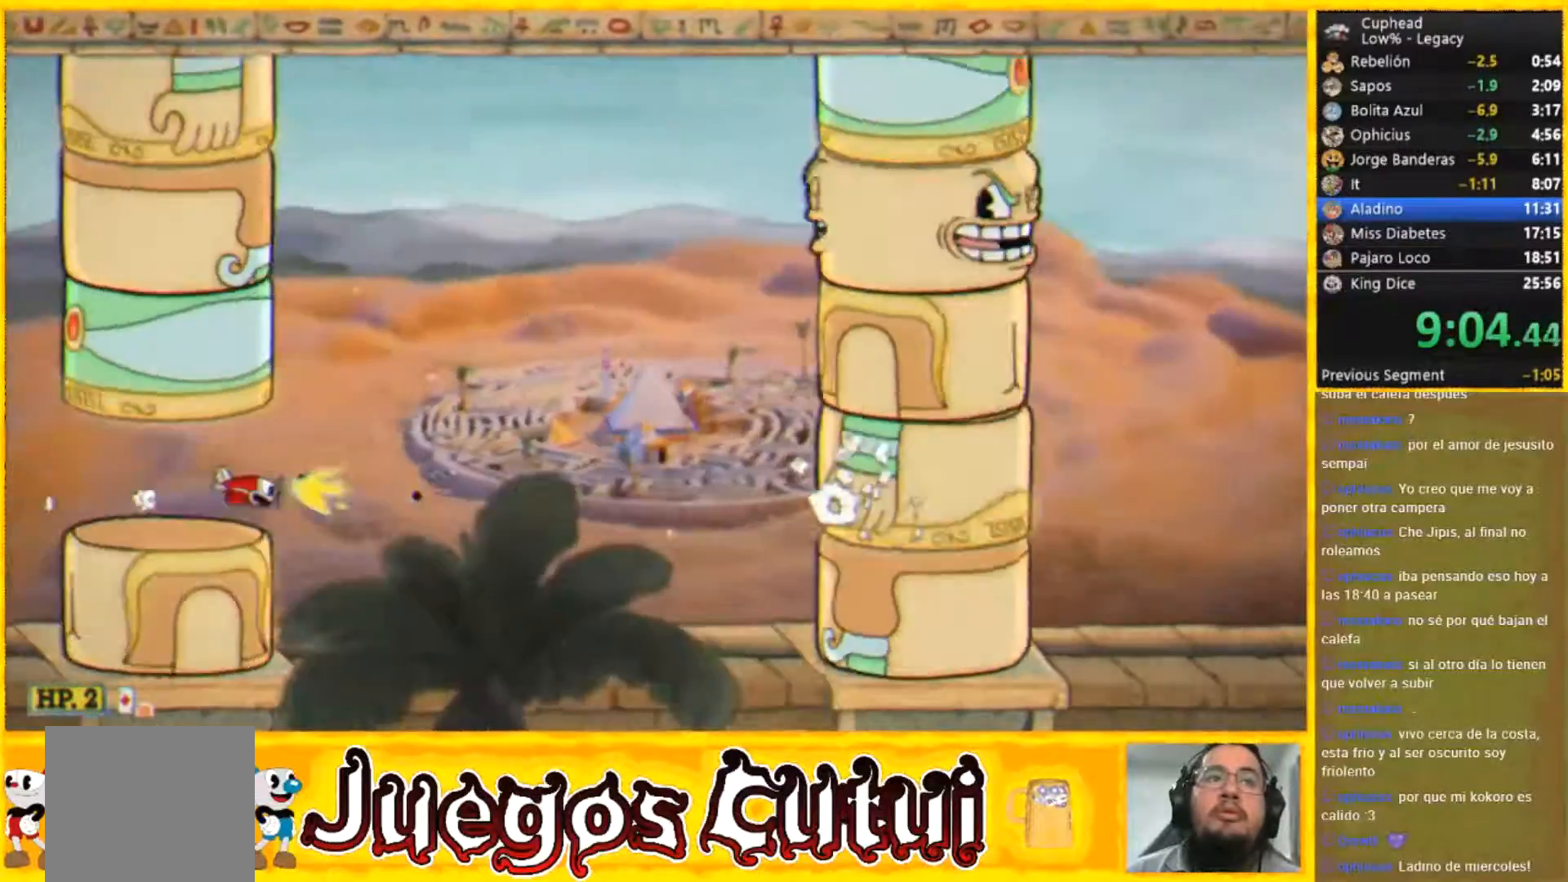
{"buttons": [], "left_stick": "up-left", "button_events": [[167, "R1", "up"]]}
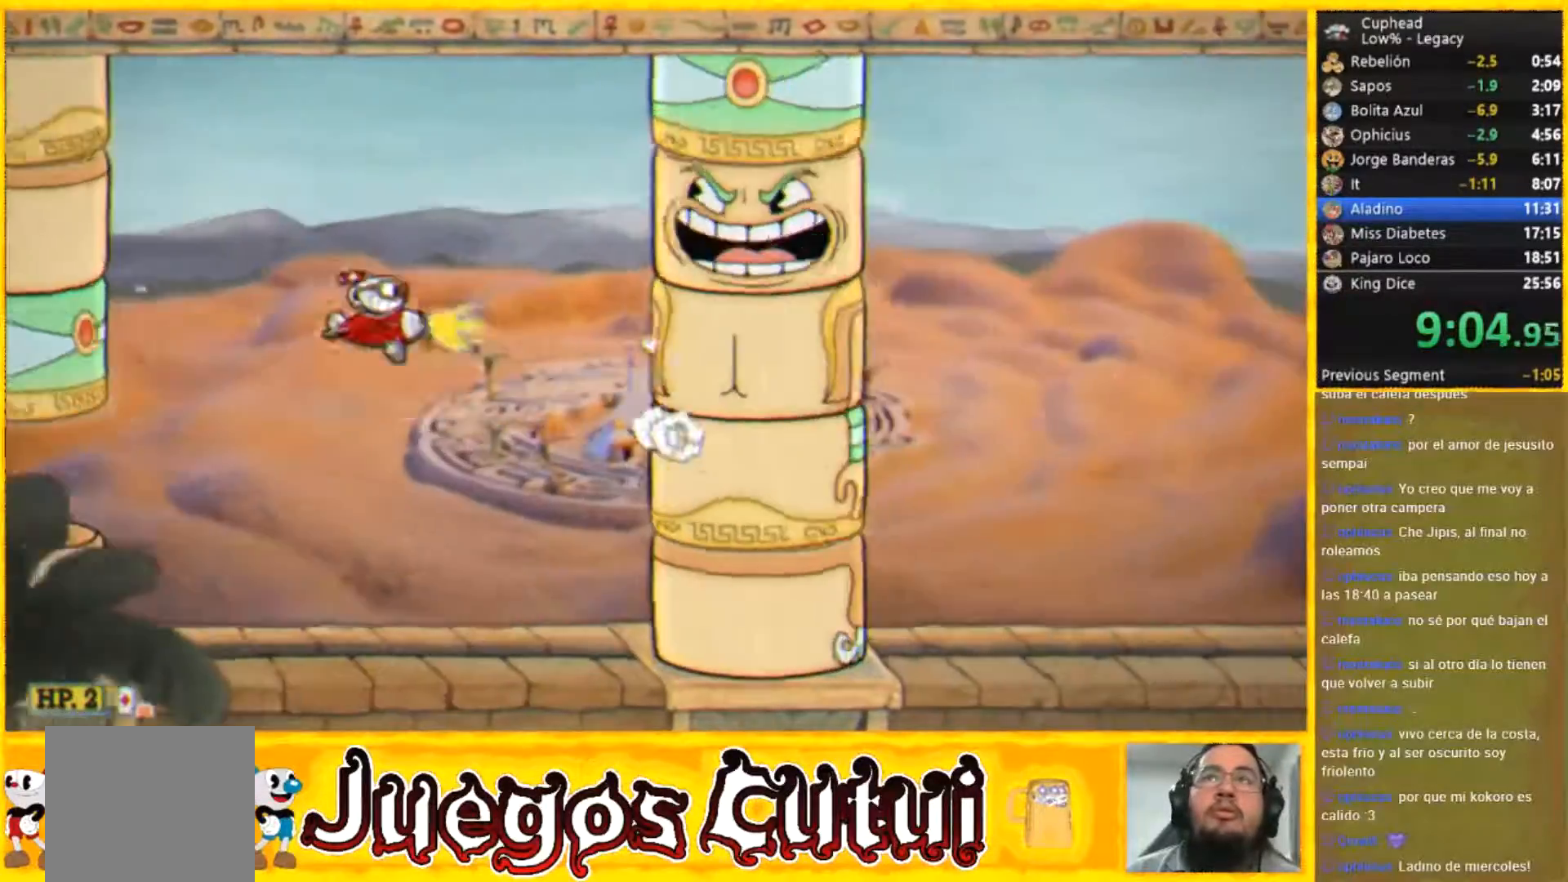
{"buttons": [], "left_stick": "center", "button_events": []}
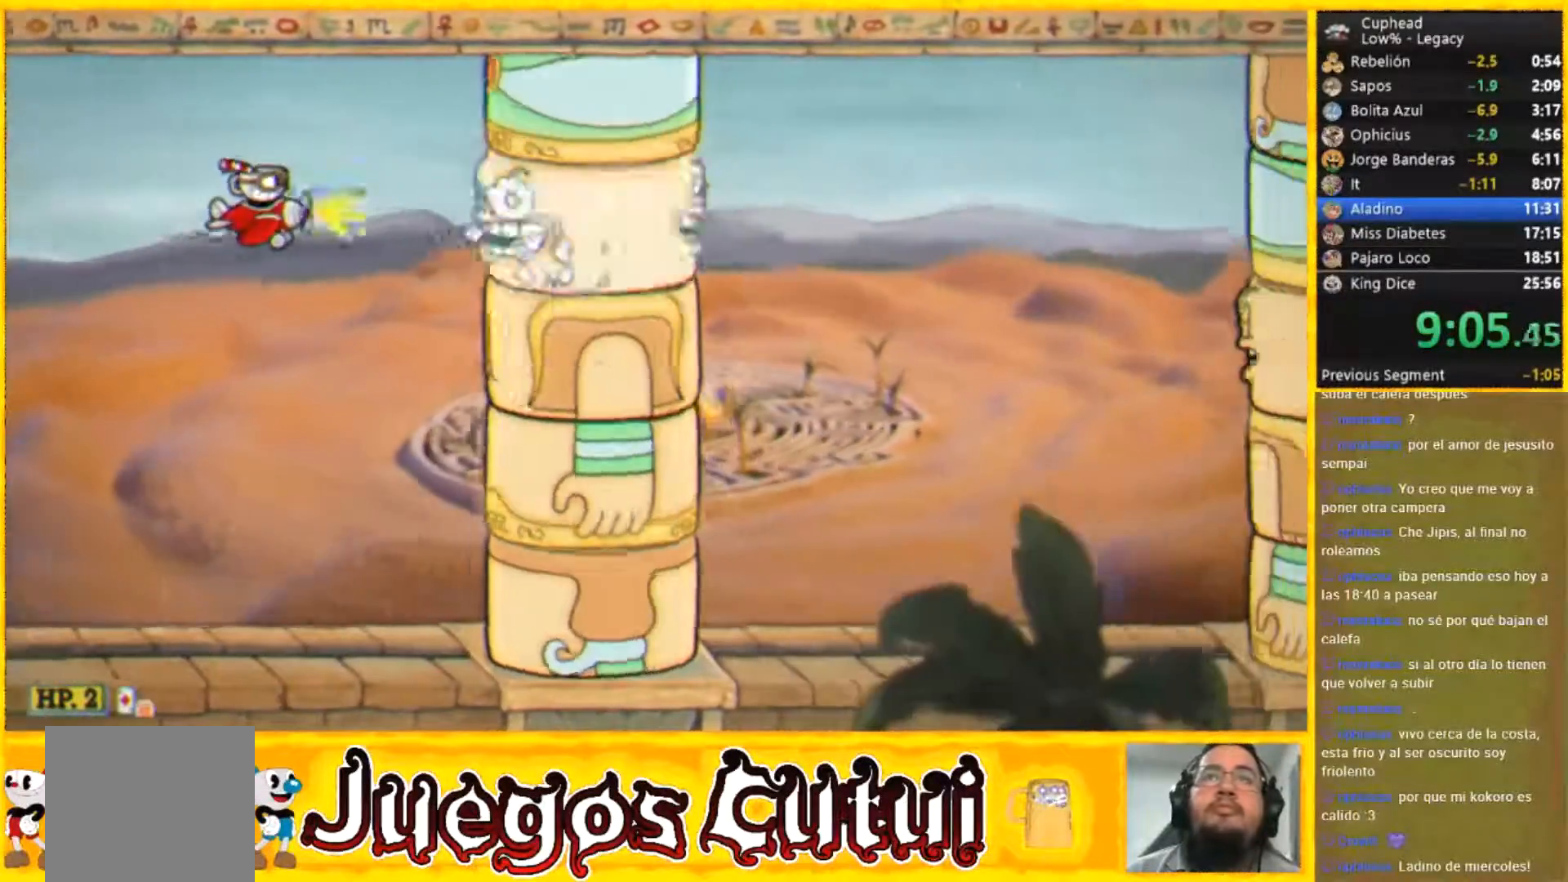
{"buttons": [], "left_stick": "center", "button_events": []}
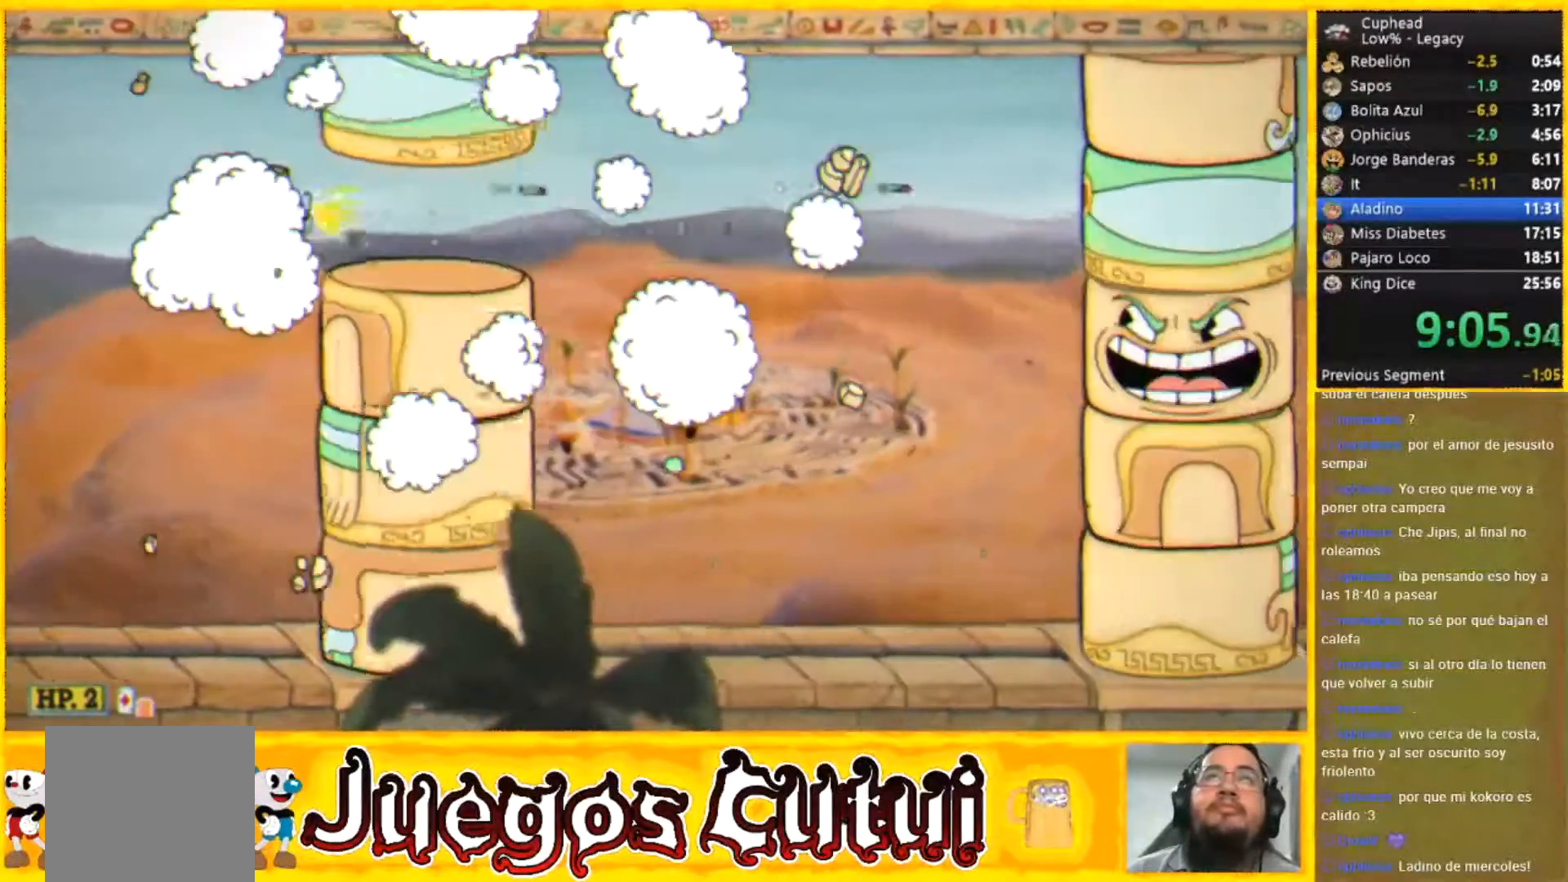
{"buttons": [], "left_stick": "down-right", "button_events": []}
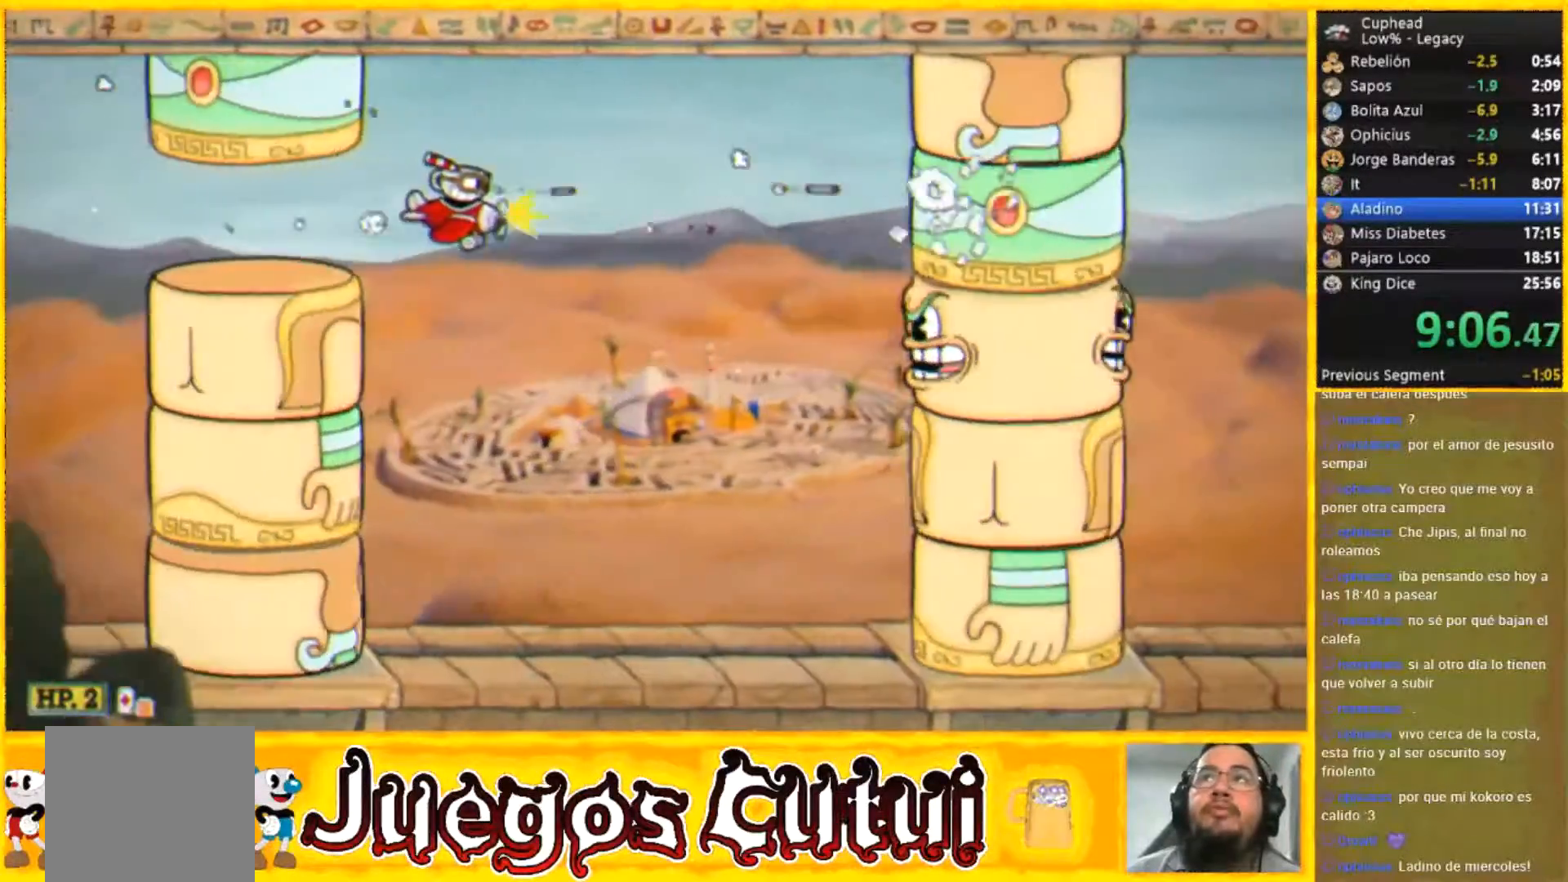
{"buttons": [], "left_stick": "center", "button_events": []}